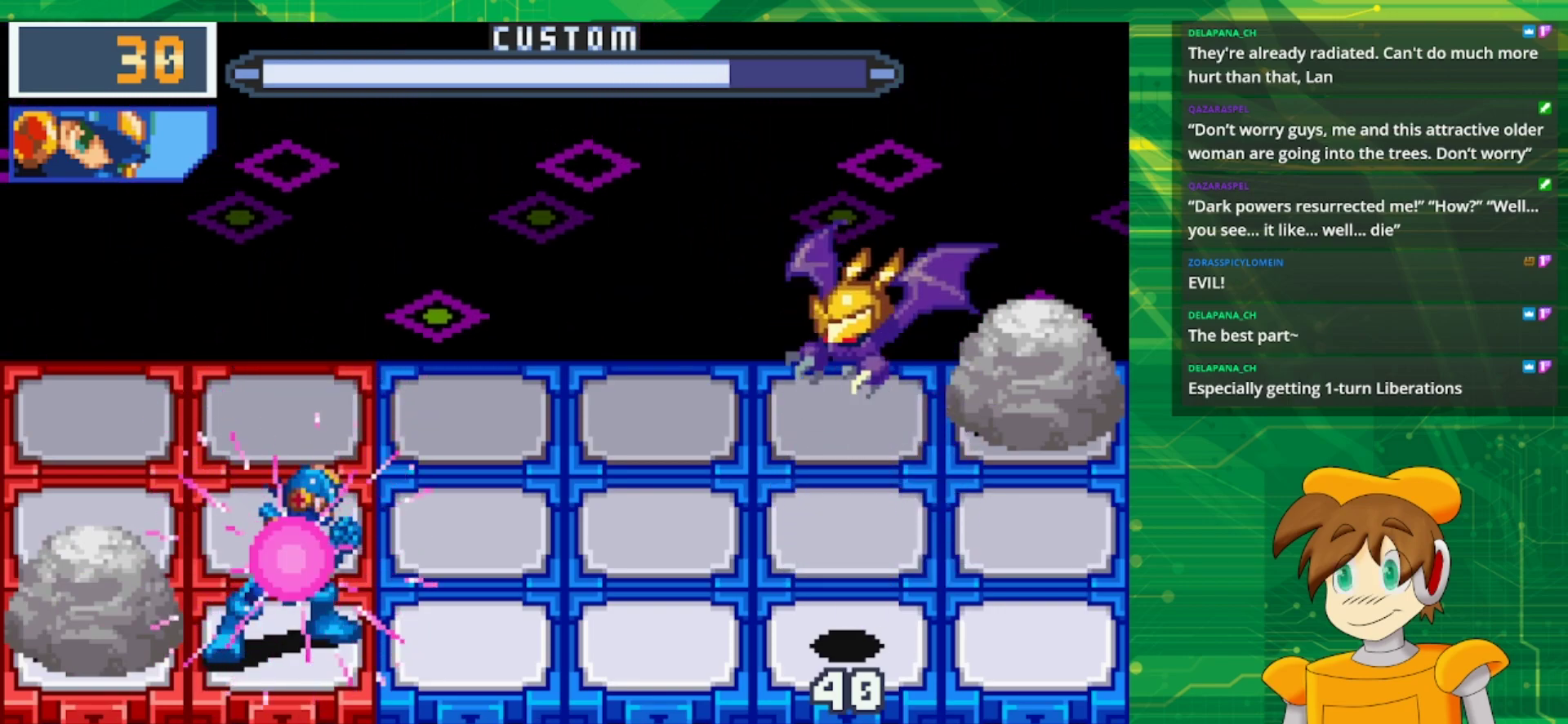
Gameplay with a controller (Nintendo layout); each line is a JSON object with the inputs held at the frame after it. "events" lists button and stick changes between this image and that frame as [ms after this image, input, new state], when the widget could be followed in between. Not read: L1 L3 R3.
{"buttons": ["B"], "events": [[383, "B", "up"], [500, "B", "down"]]}
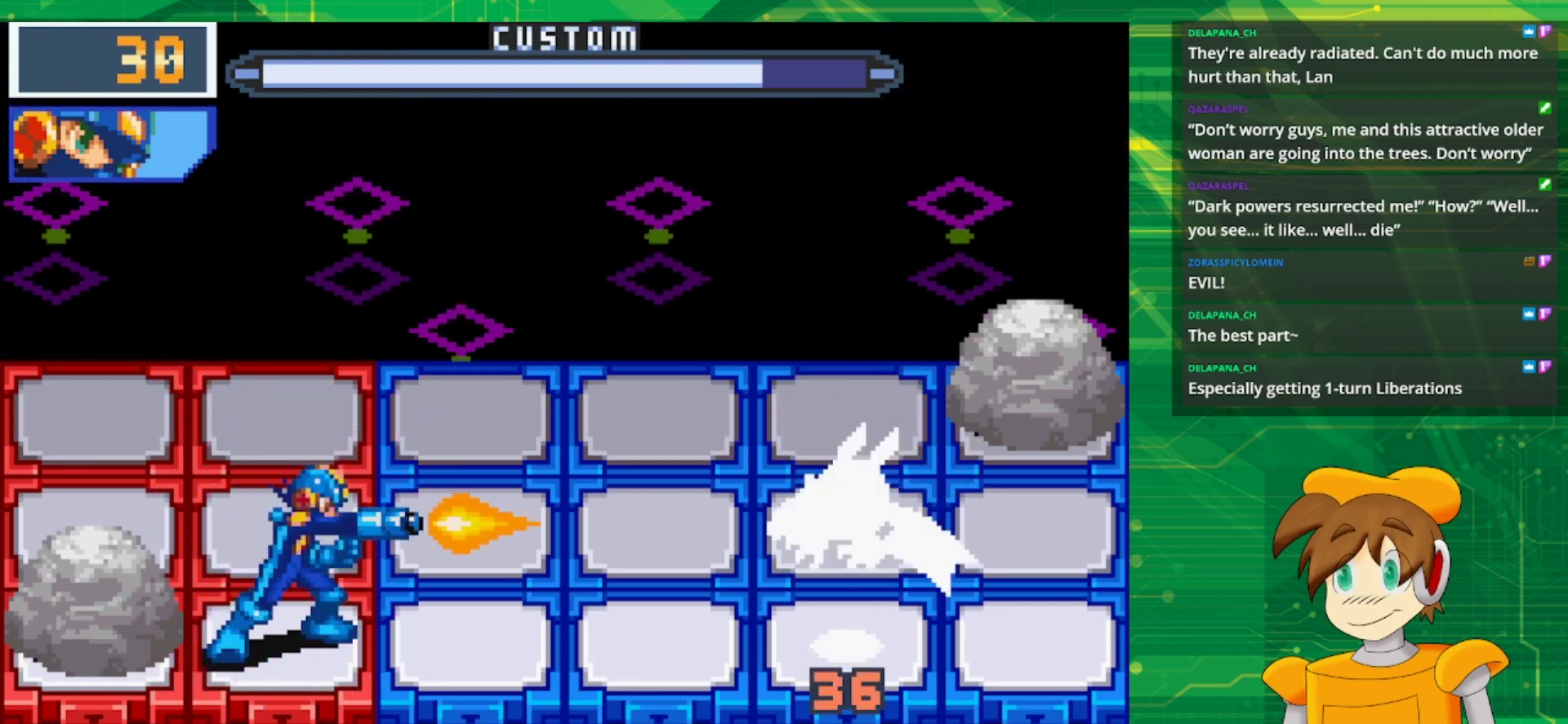
{"buttons": ["B", "DPAD_UP"], "events": [[167, "DPAD_UP", "down"], [300, "DPAD_UP", "up"], [417, "DPAD_UP", "down"]]}
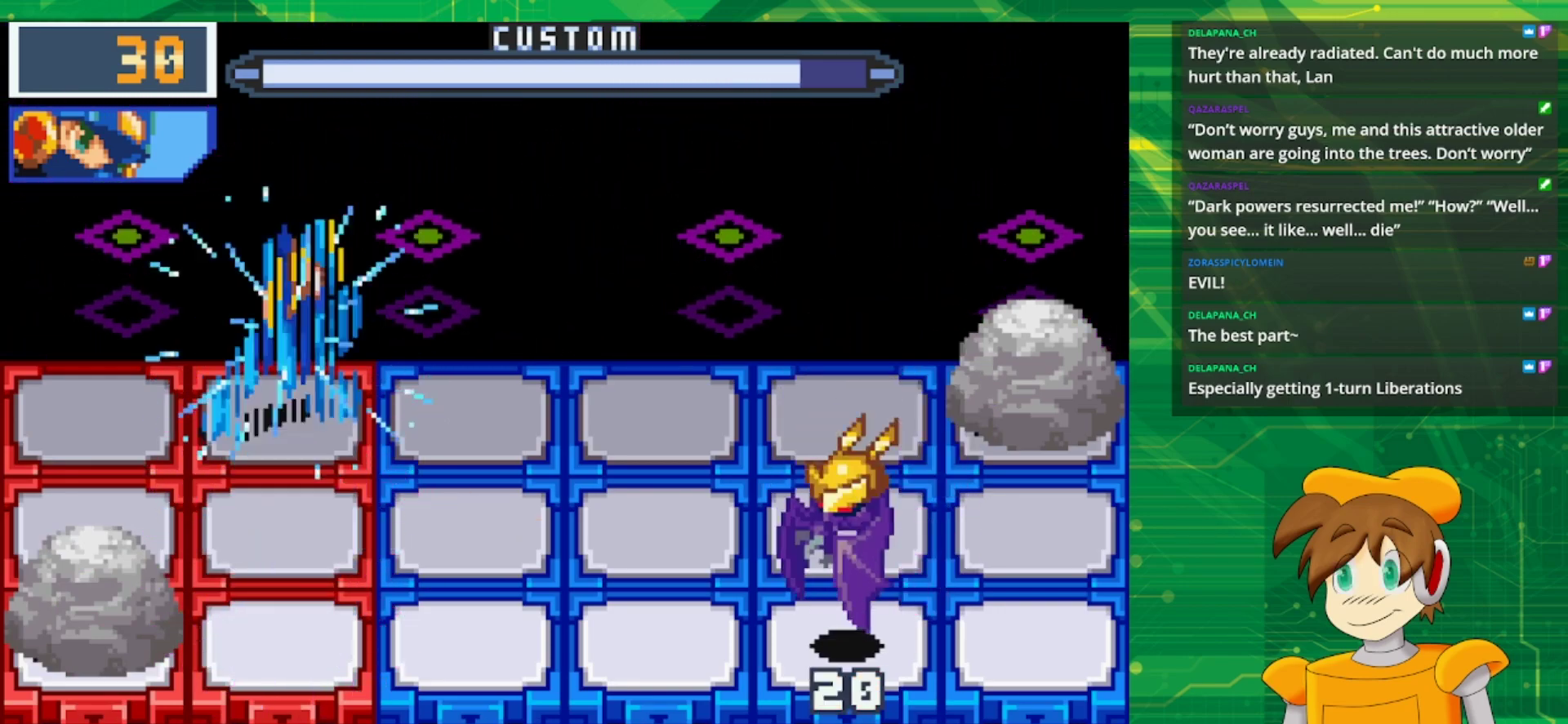
{"buttons": ["B"], "events": [[17, "DPAD_UP", "up"]]}
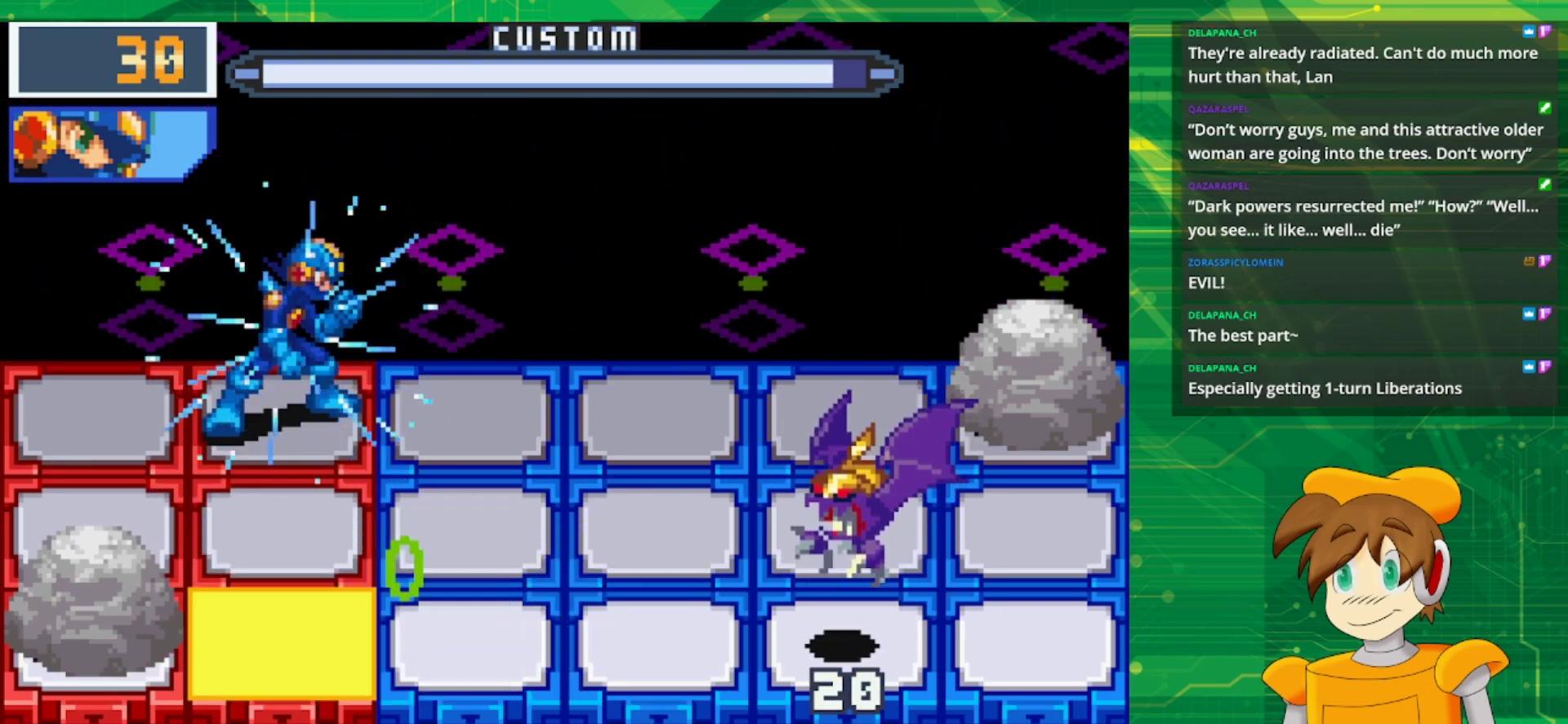
{"buttons": ["B"], "events": []}
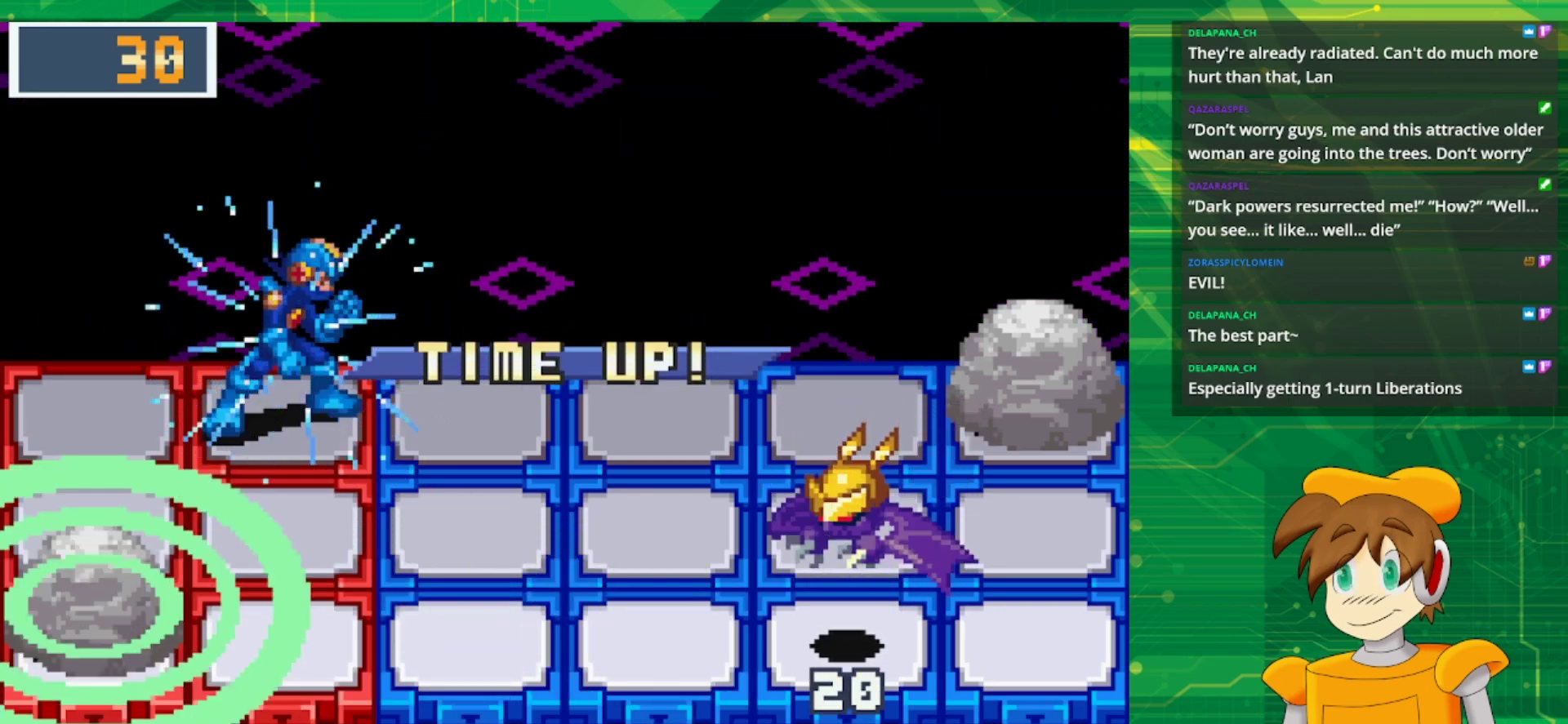
{"buttons": [], "events": [[450, "B", "up"]]}
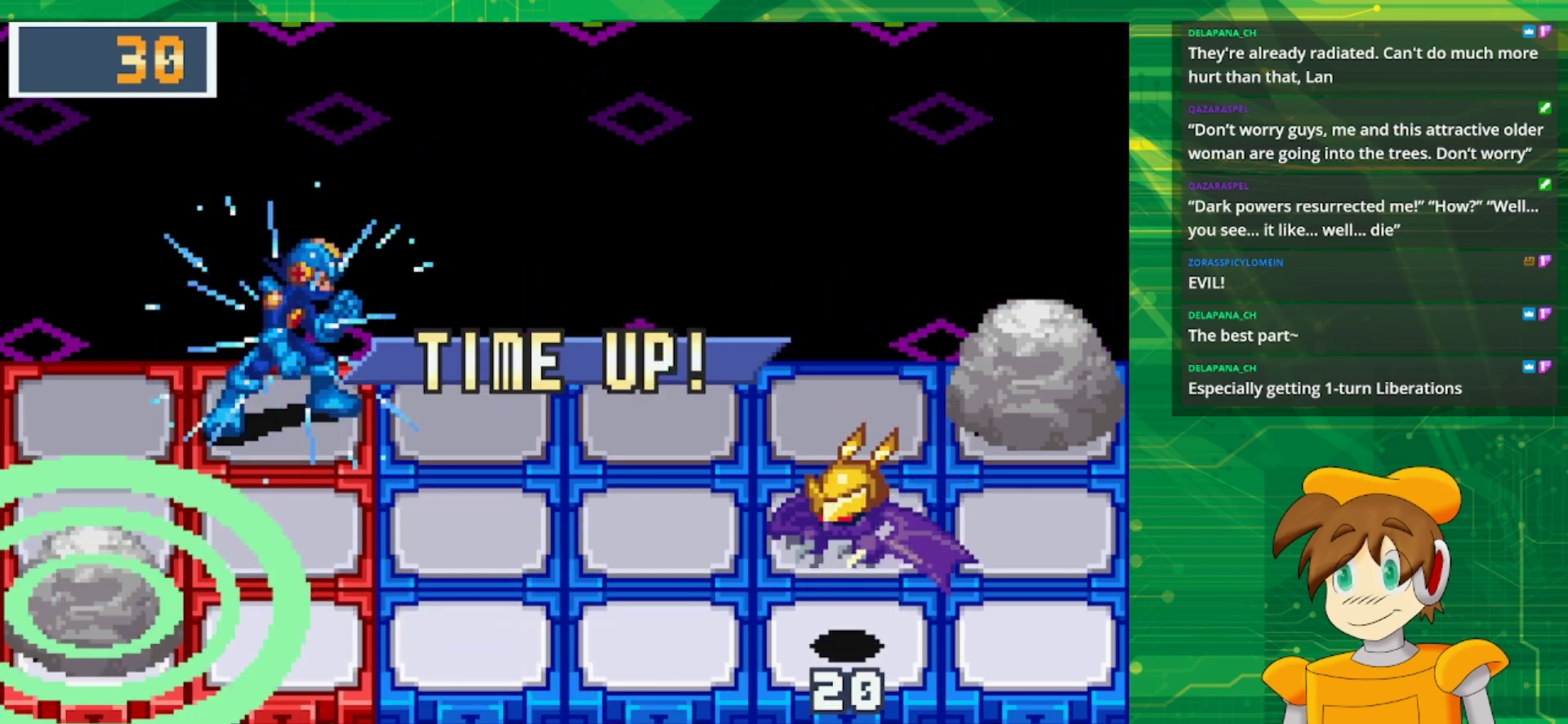
{"buttons": [], "events": []}
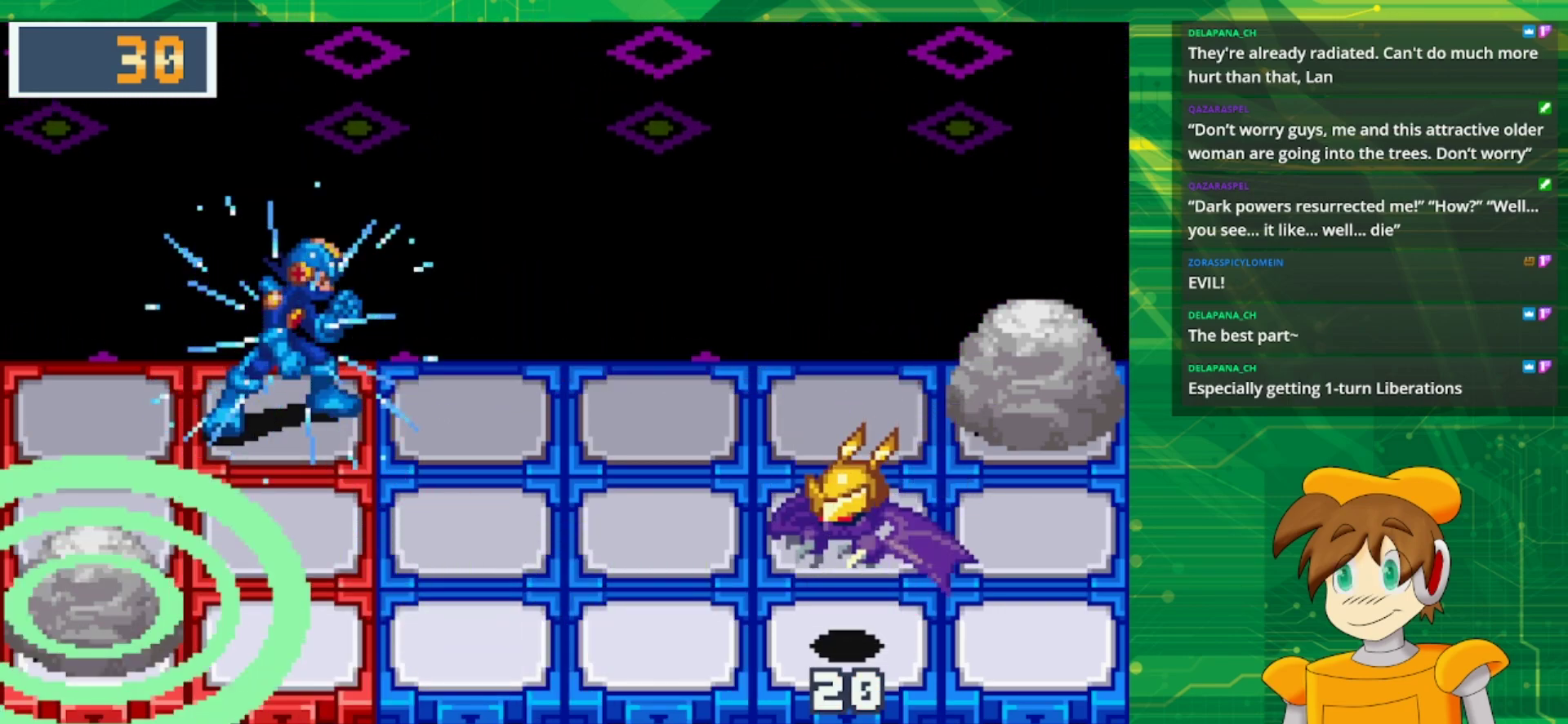
{"buttons": [], "events": []}
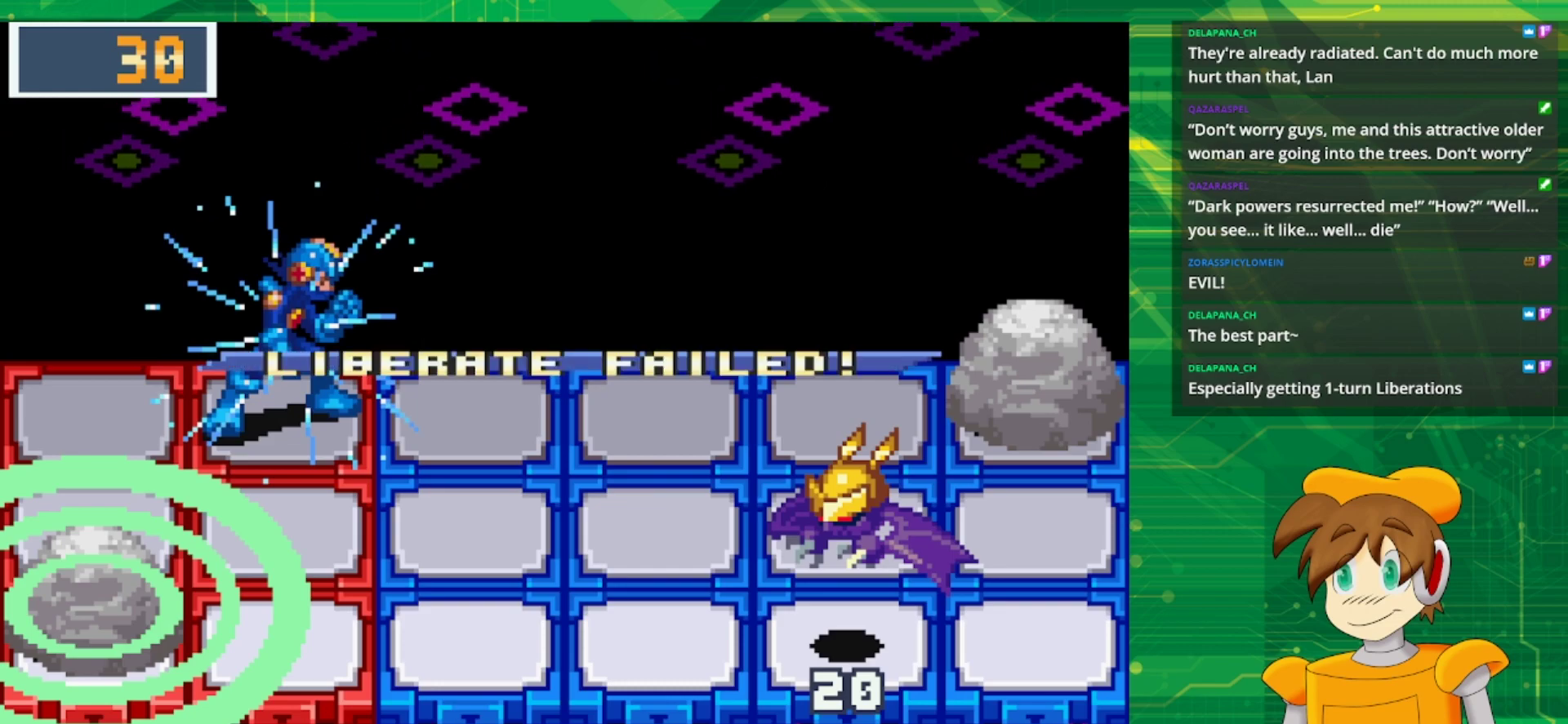
{"buttons": [], "events": []}
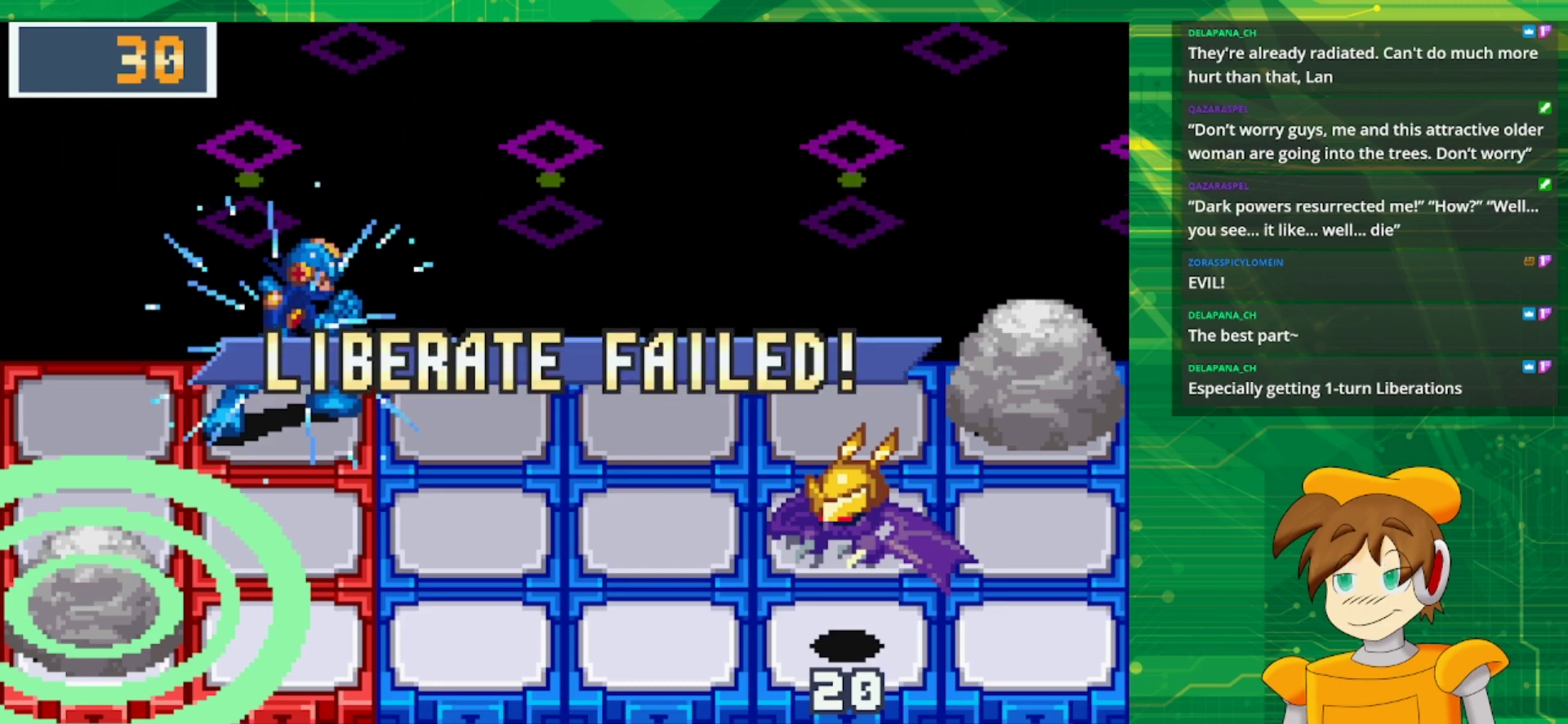
{"buttons": [], "events": []}
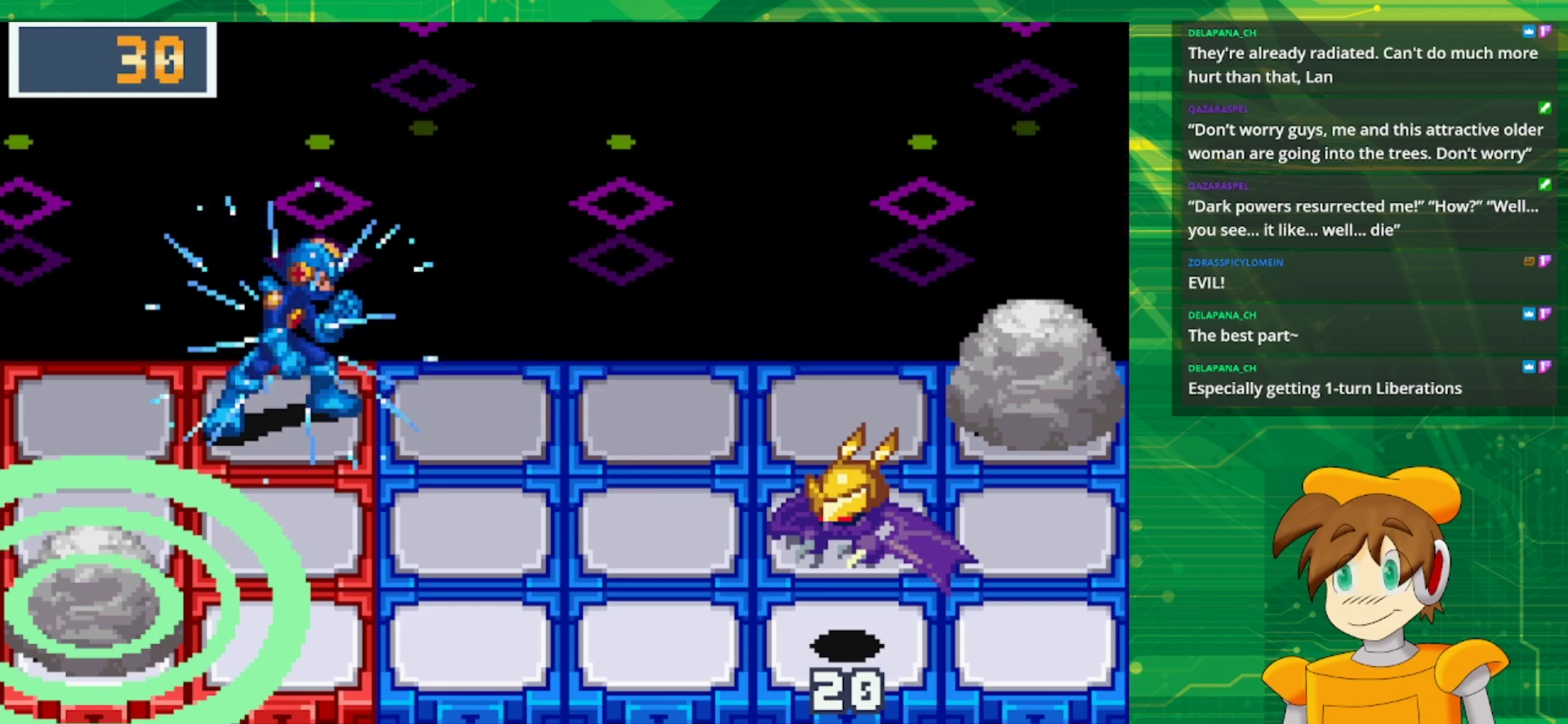
{"buttons": [], "events": []}
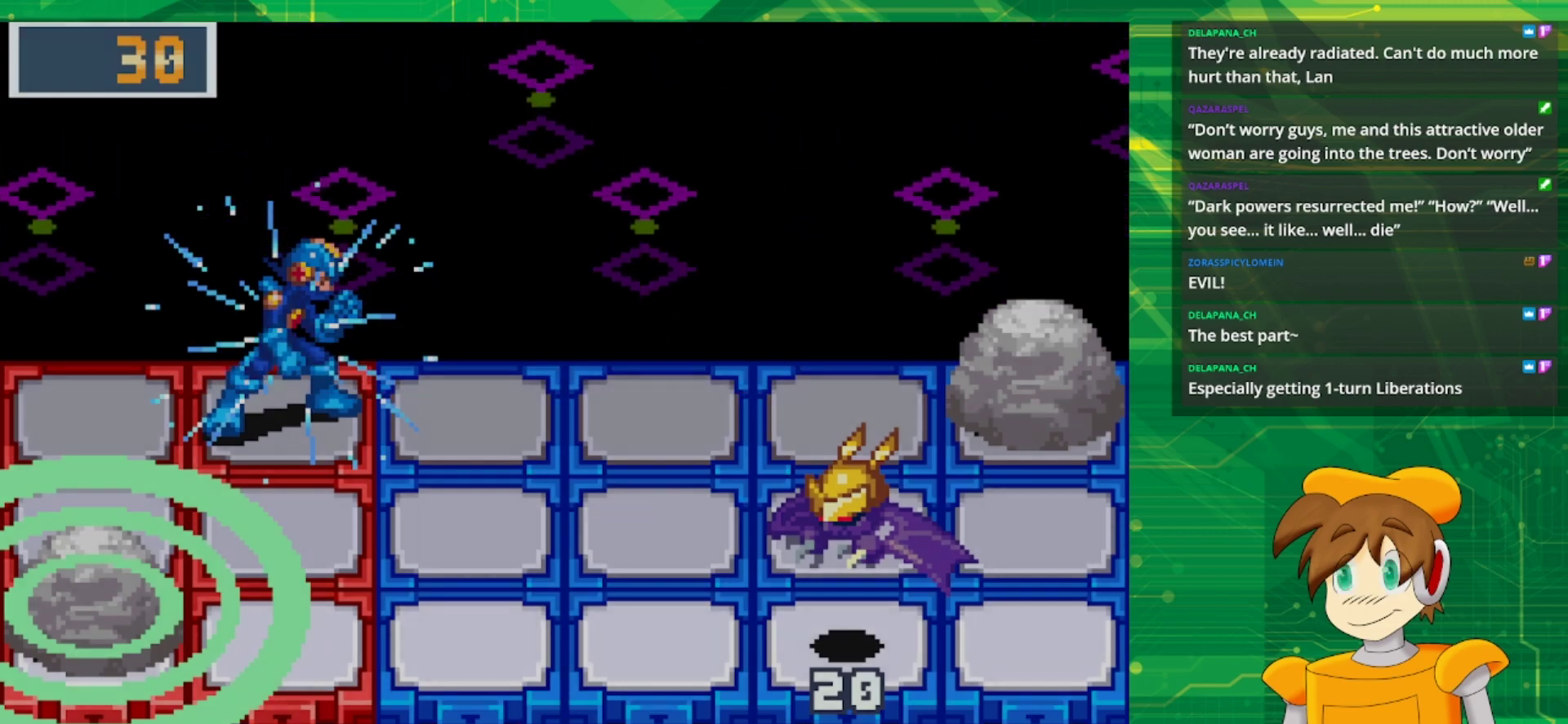
{"buttons": [], "events": []}
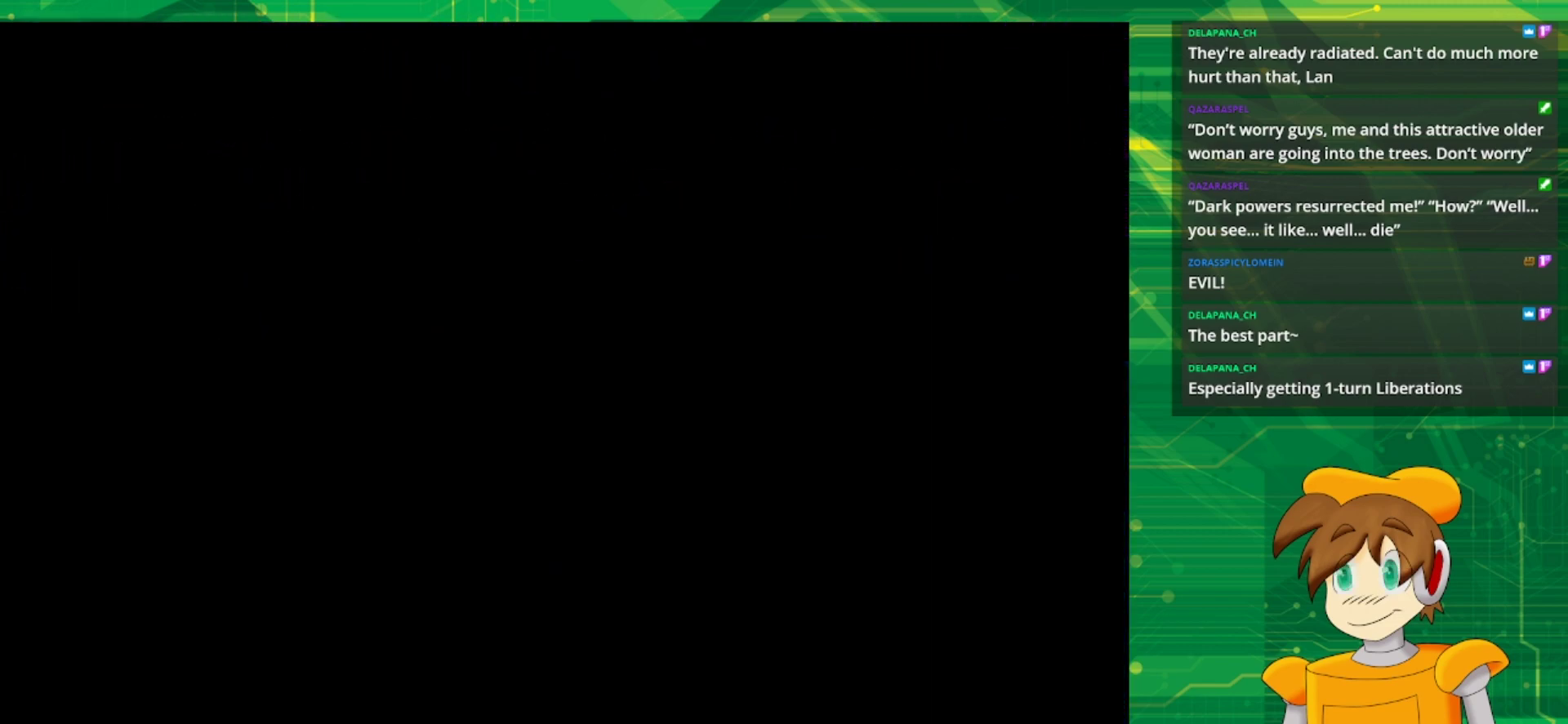
{"buttons": [], "events": []}
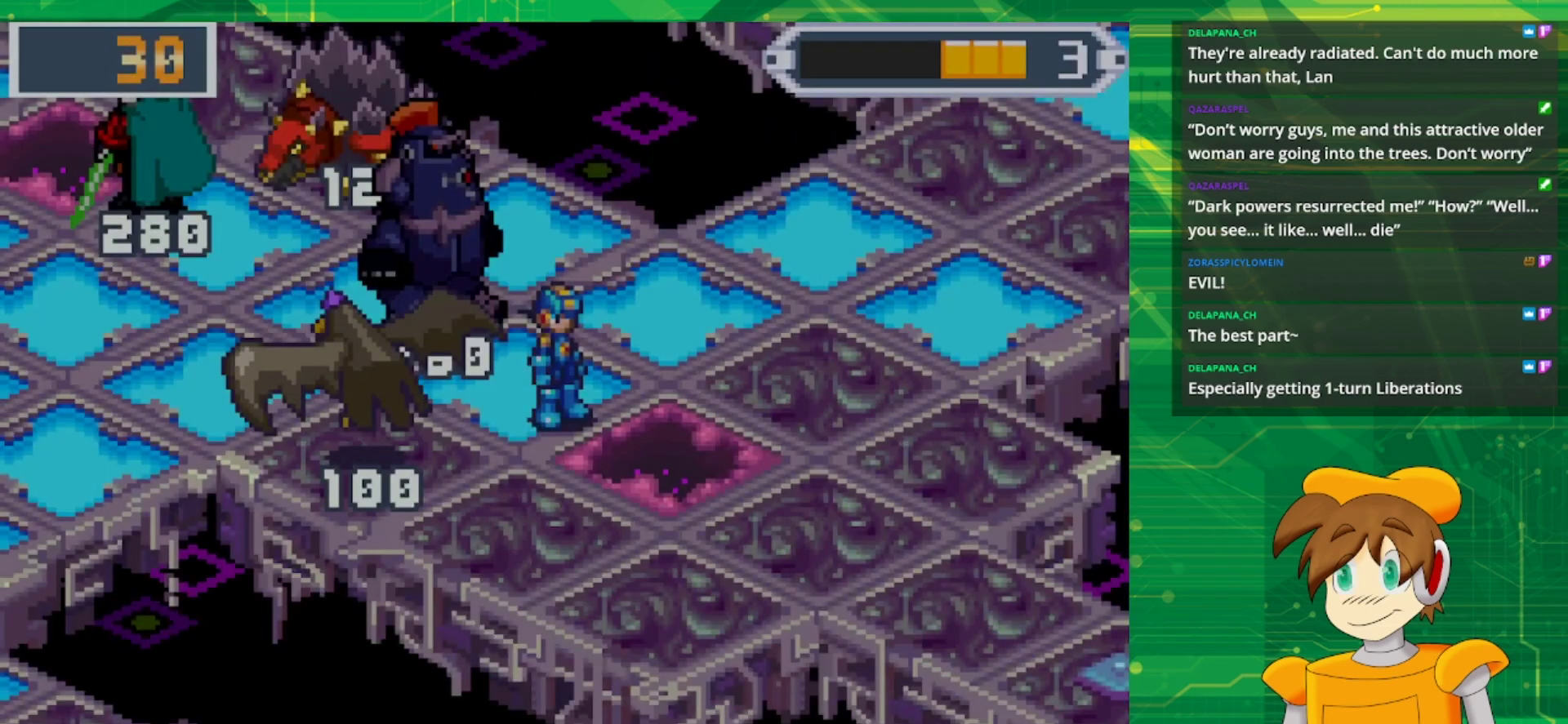
{"buttons": [], "events": []}
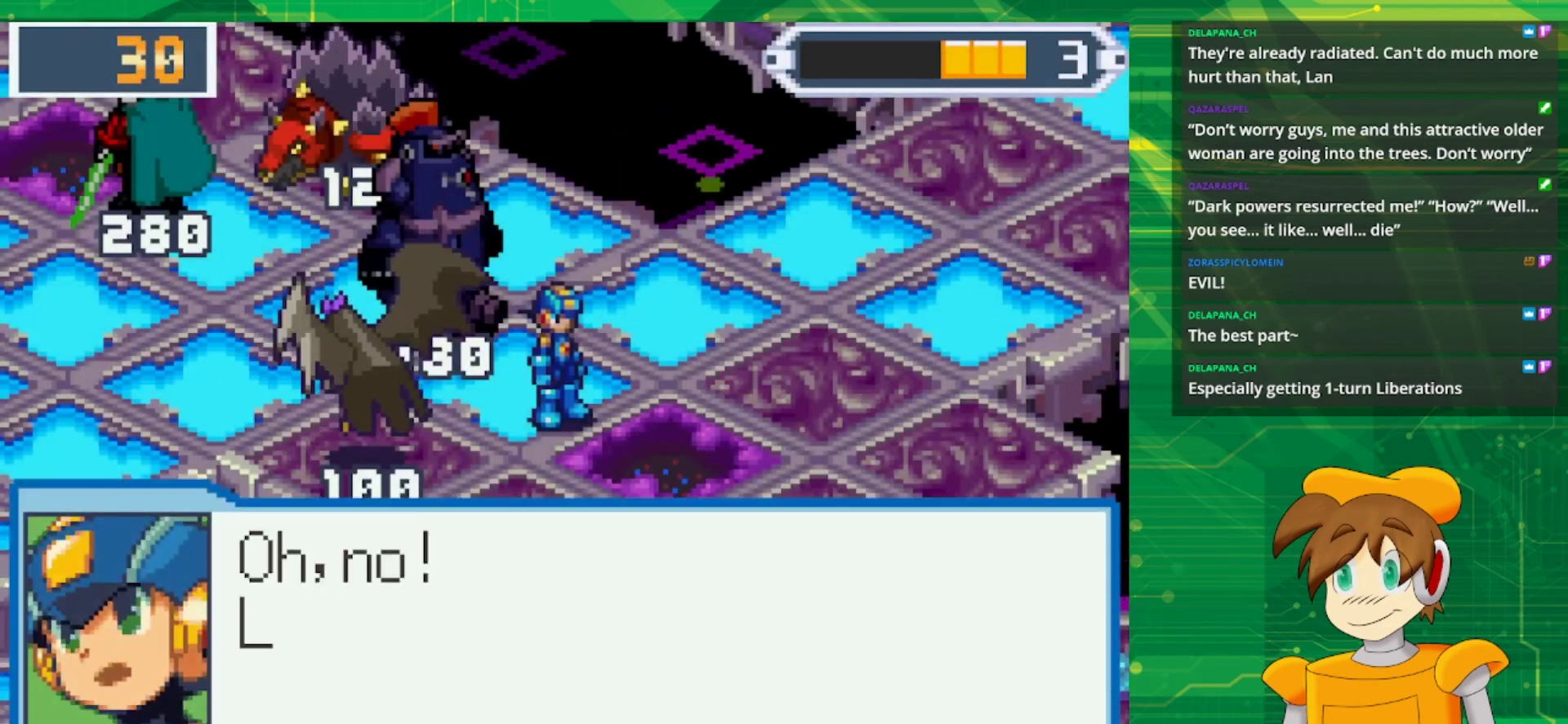
{"buttons": [], "events": []}
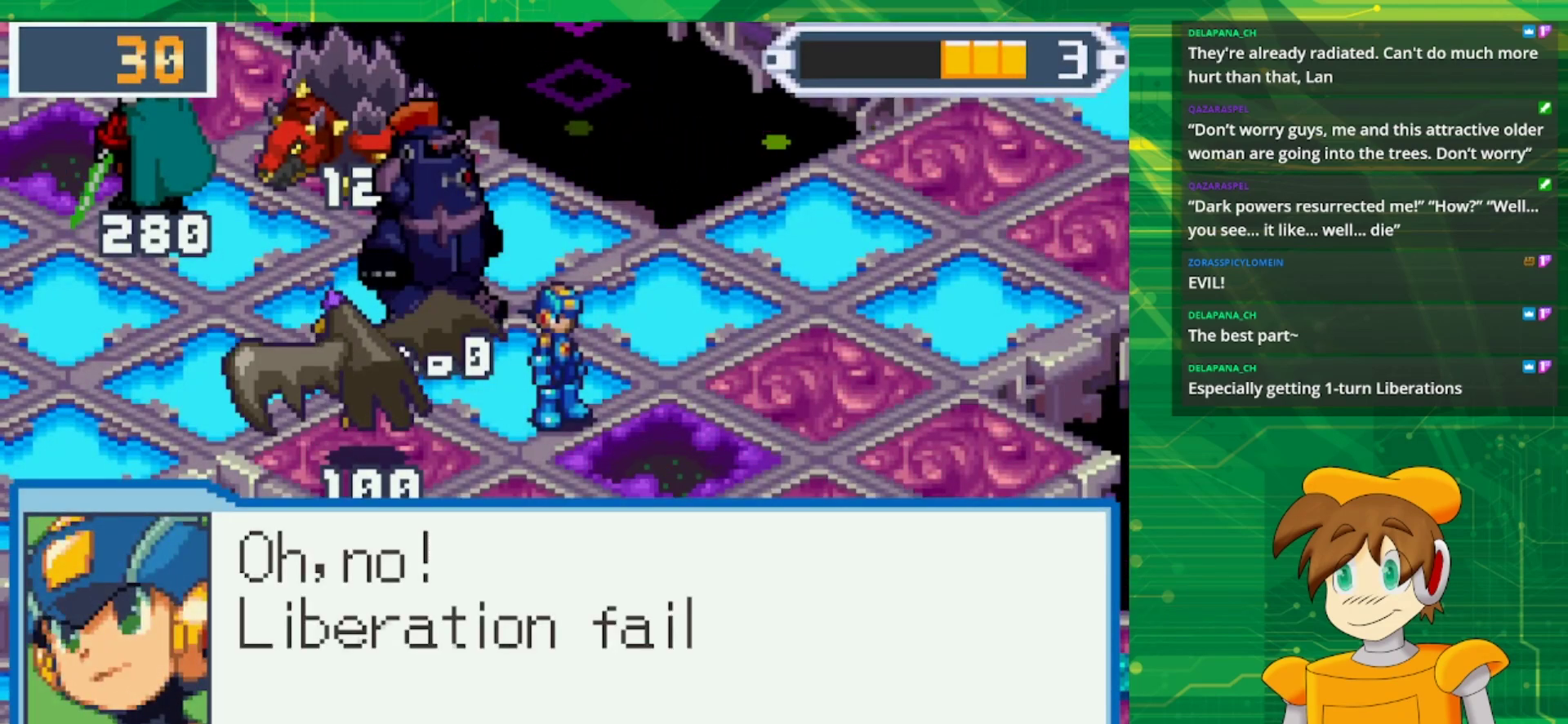
{"buttons": [], "events": []}
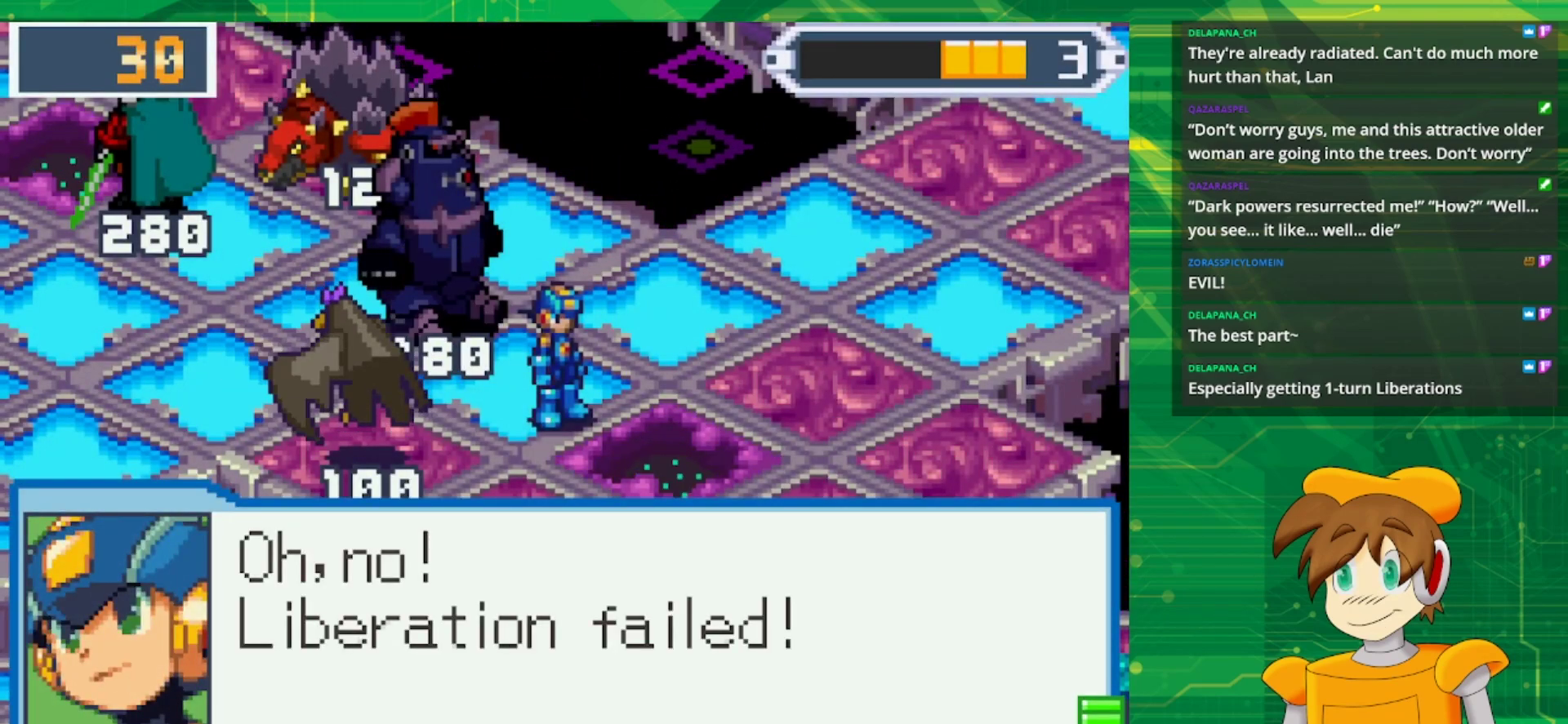
{"buttons": ["A"], "events": [[383, "A", "down"]]}
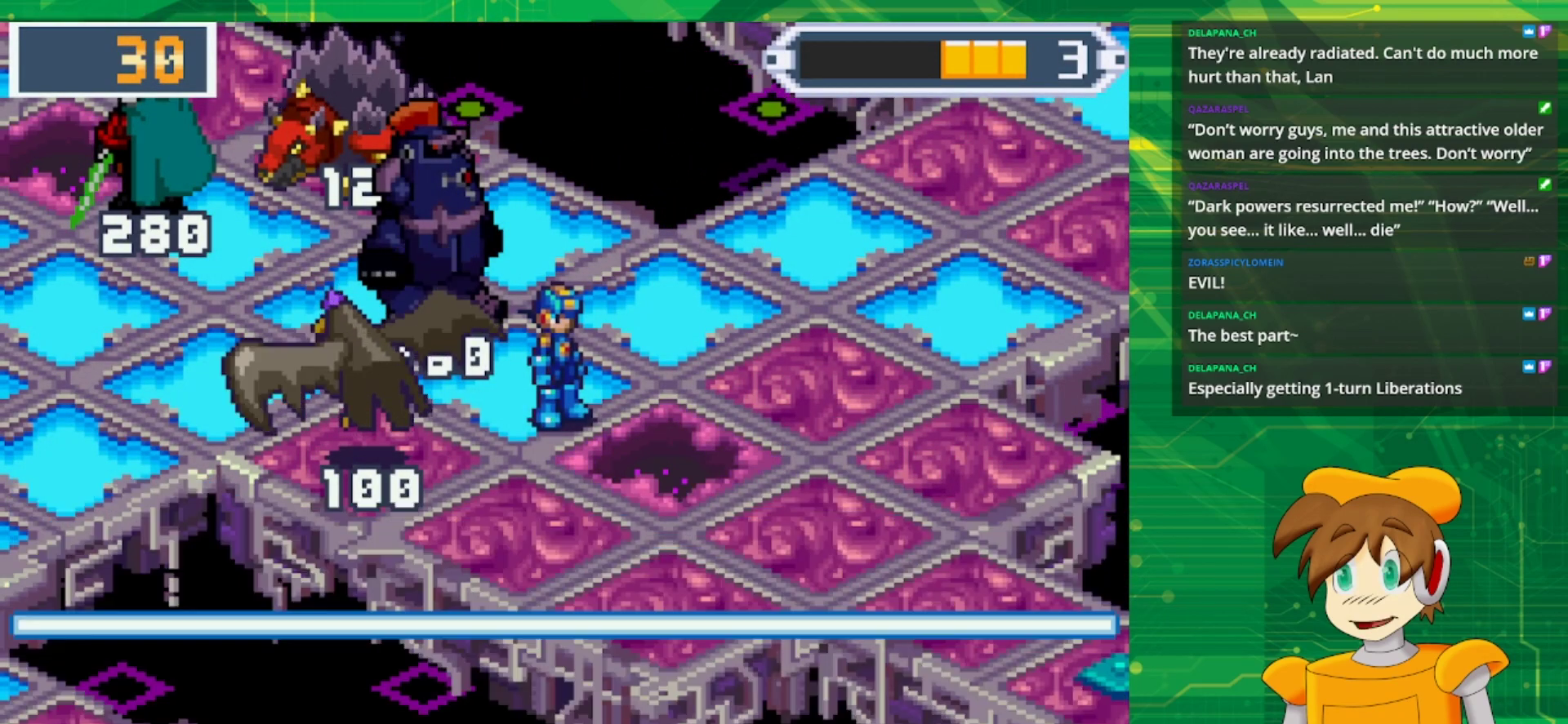
{"buttons": [], "events": [[33, "A", "up"]]}
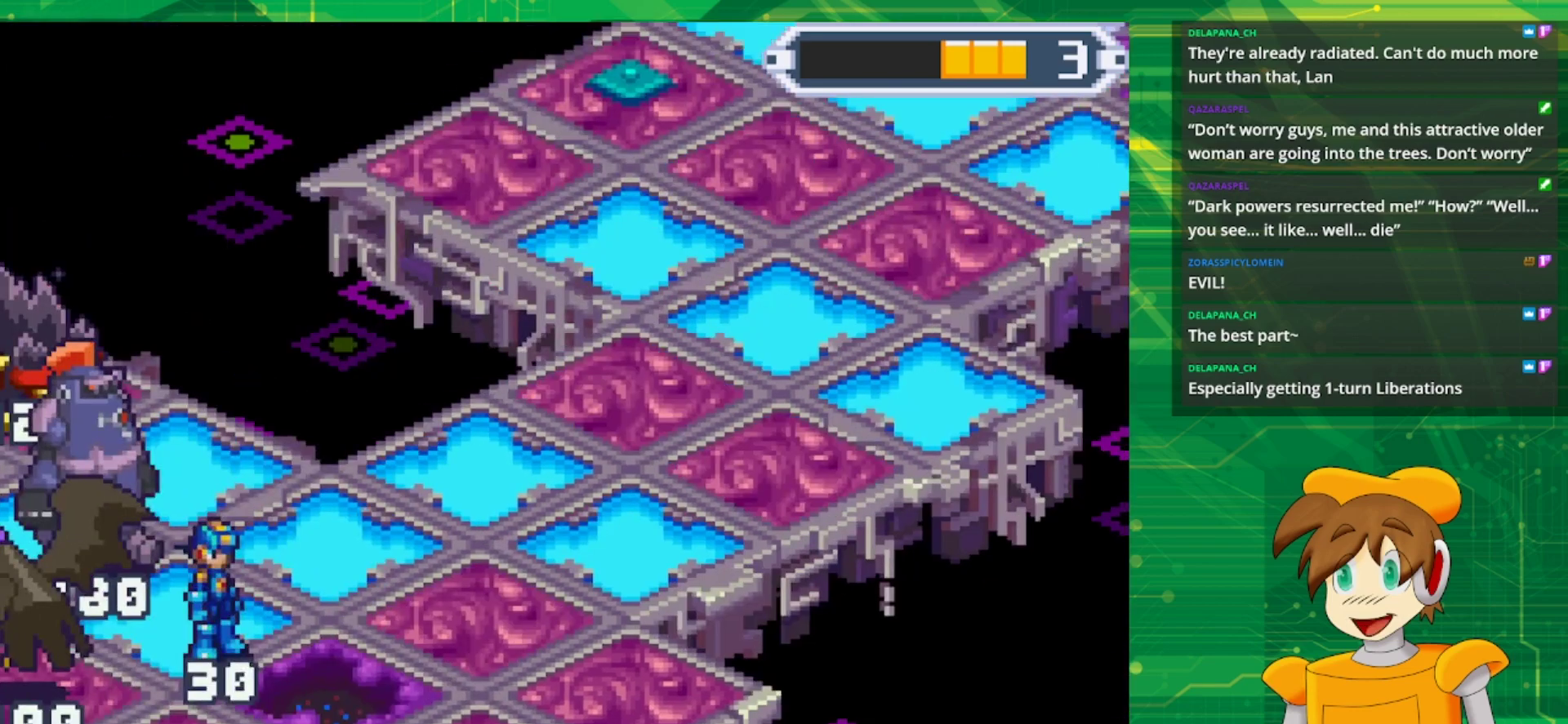
{"buttons": [], "events": []}
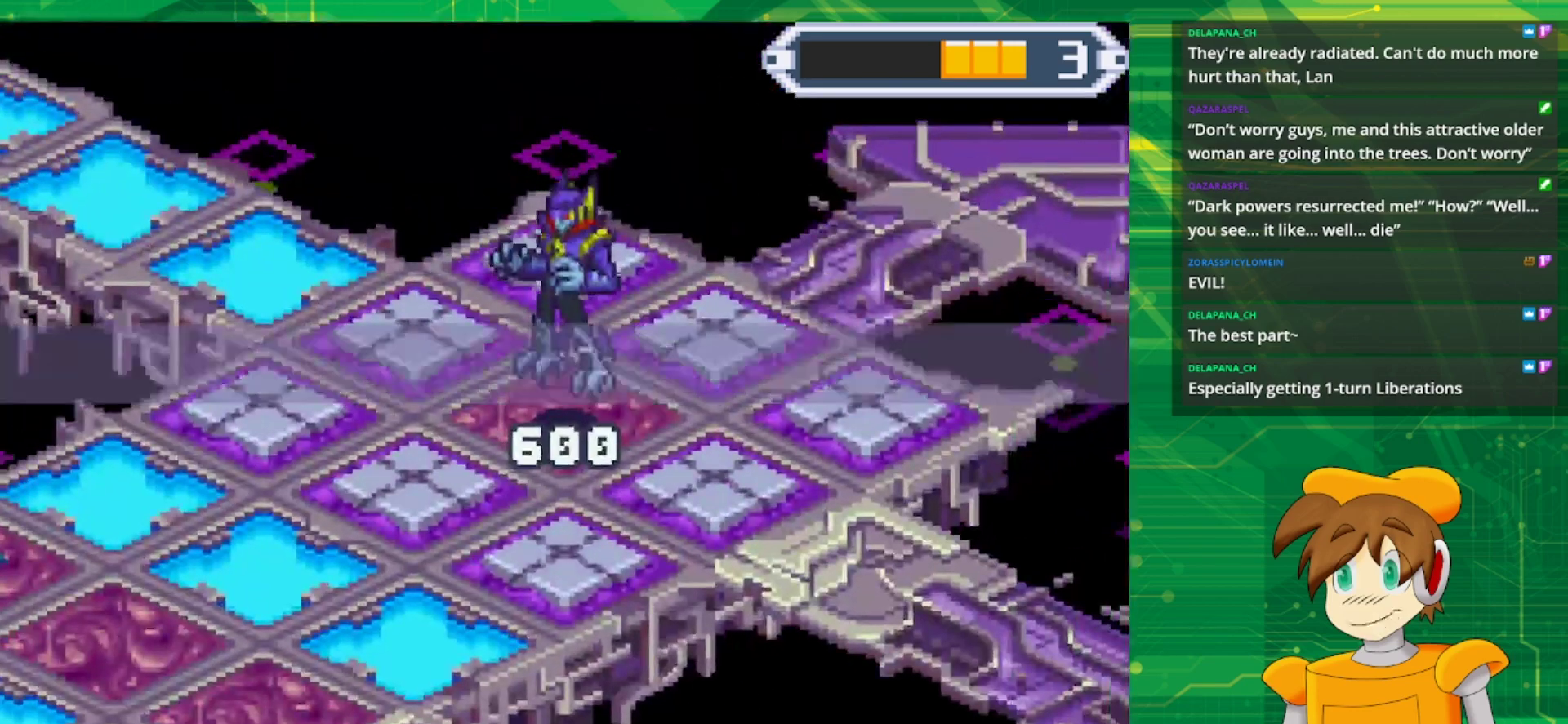
{"buttons": [], "events": []}
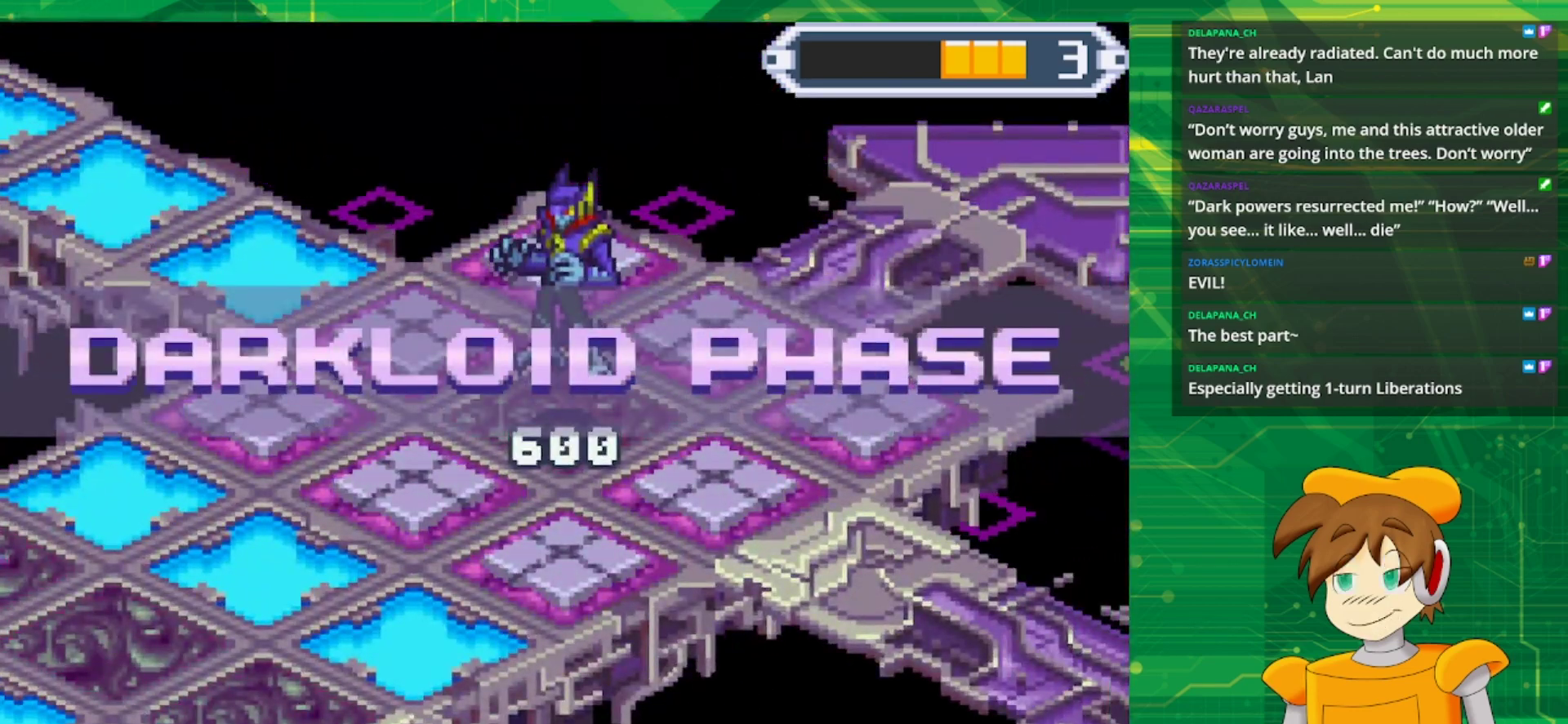
{"buttons": [], "events": []}
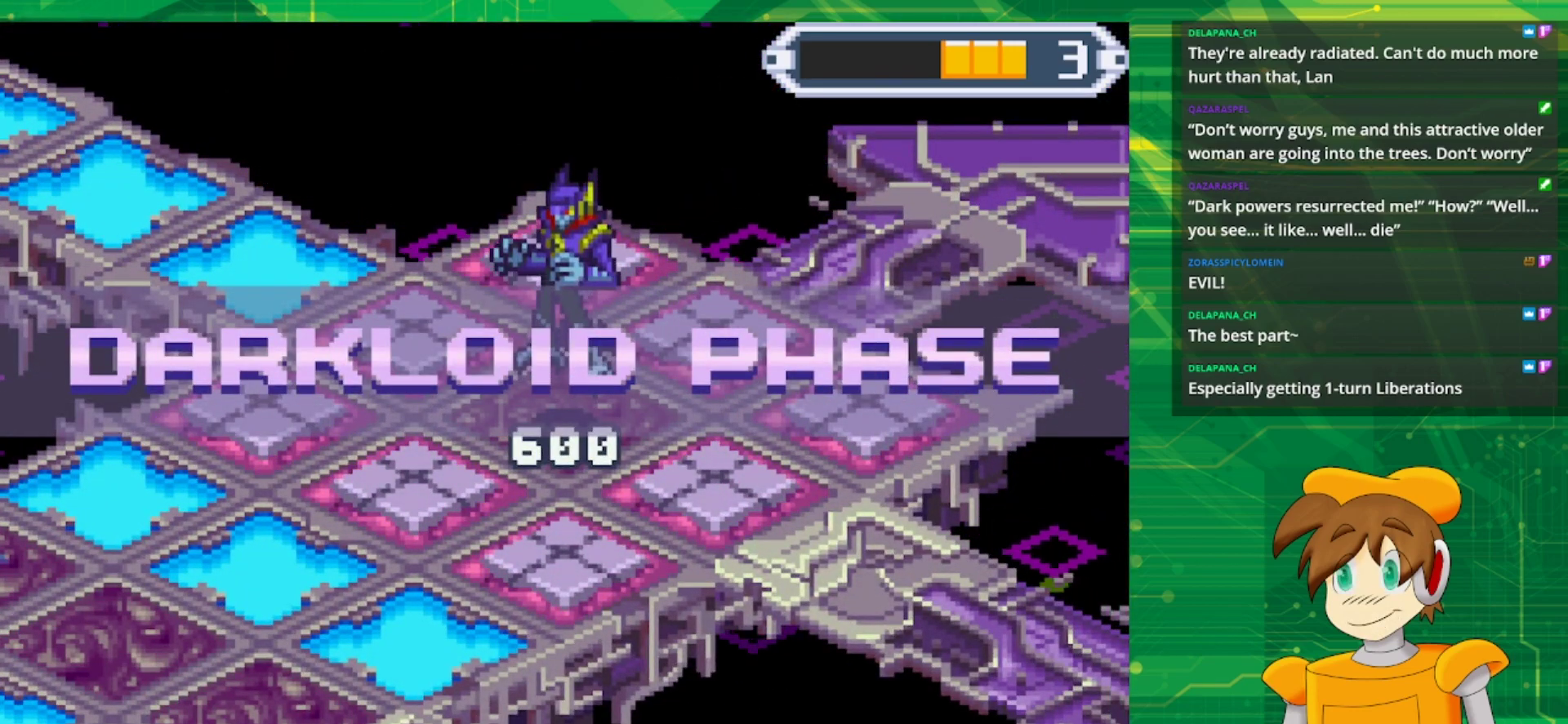
{"buttons": [], "events": []}
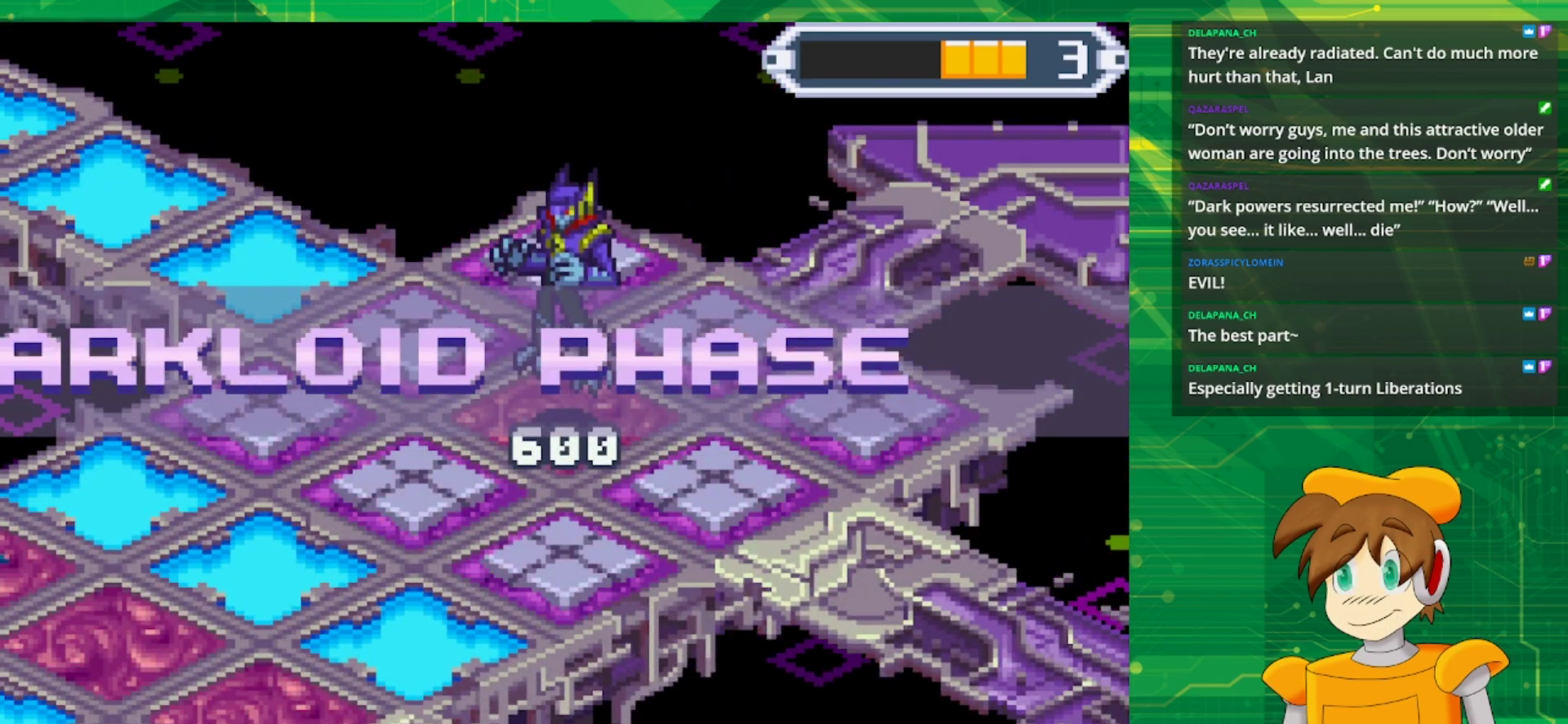
{"buttons": [], "events": []}
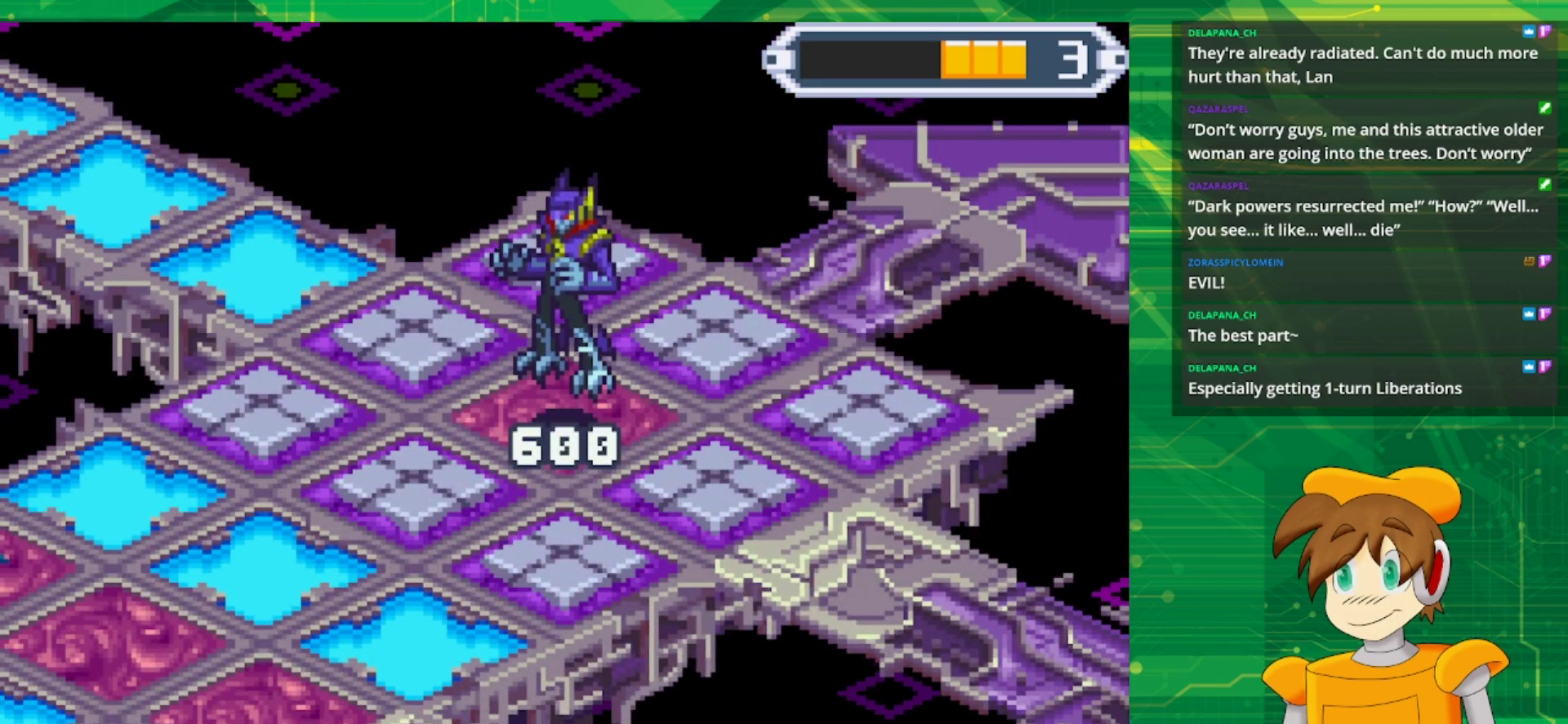
{"buttons": [], "events": []}
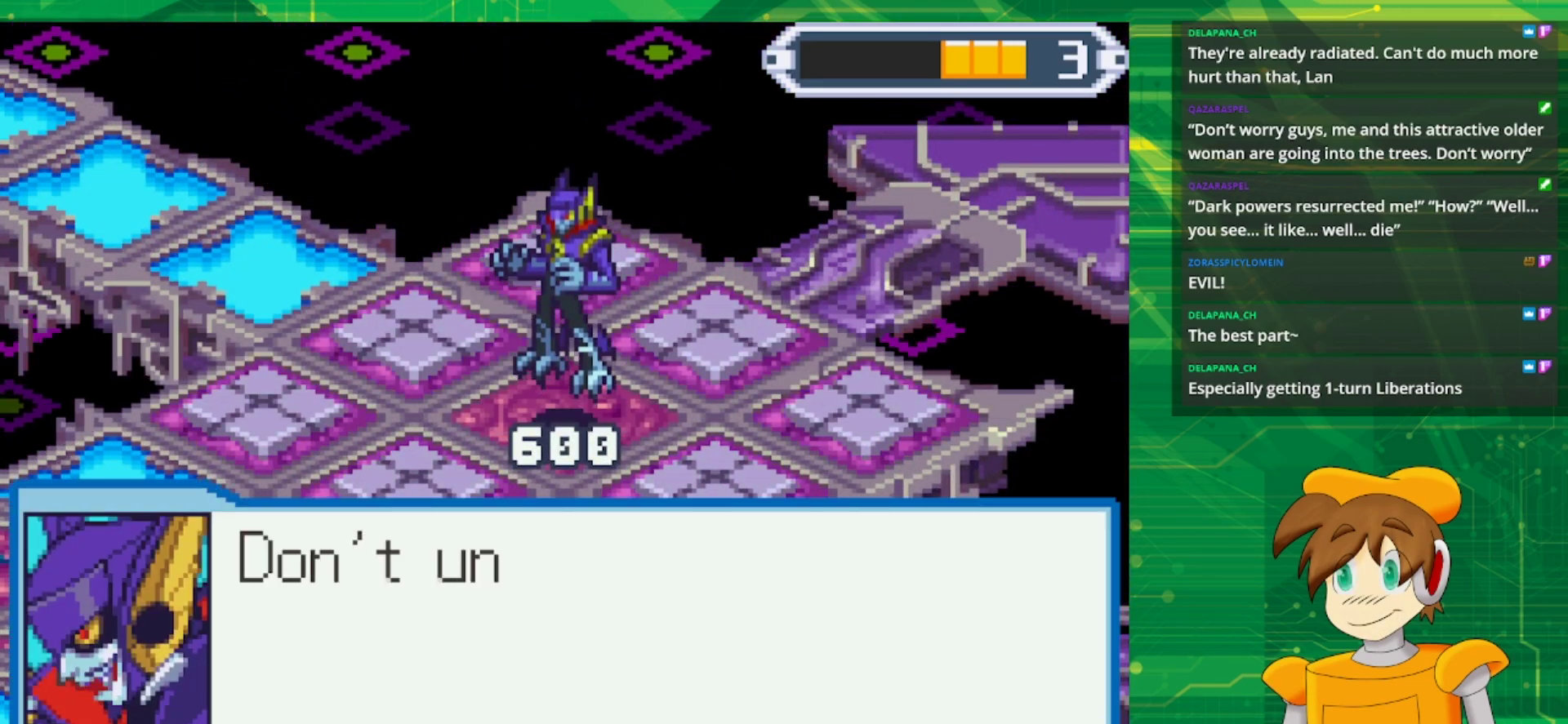
{"buttons": [], "events": [[133, "A", "down"], [317, "A", "up"]]}
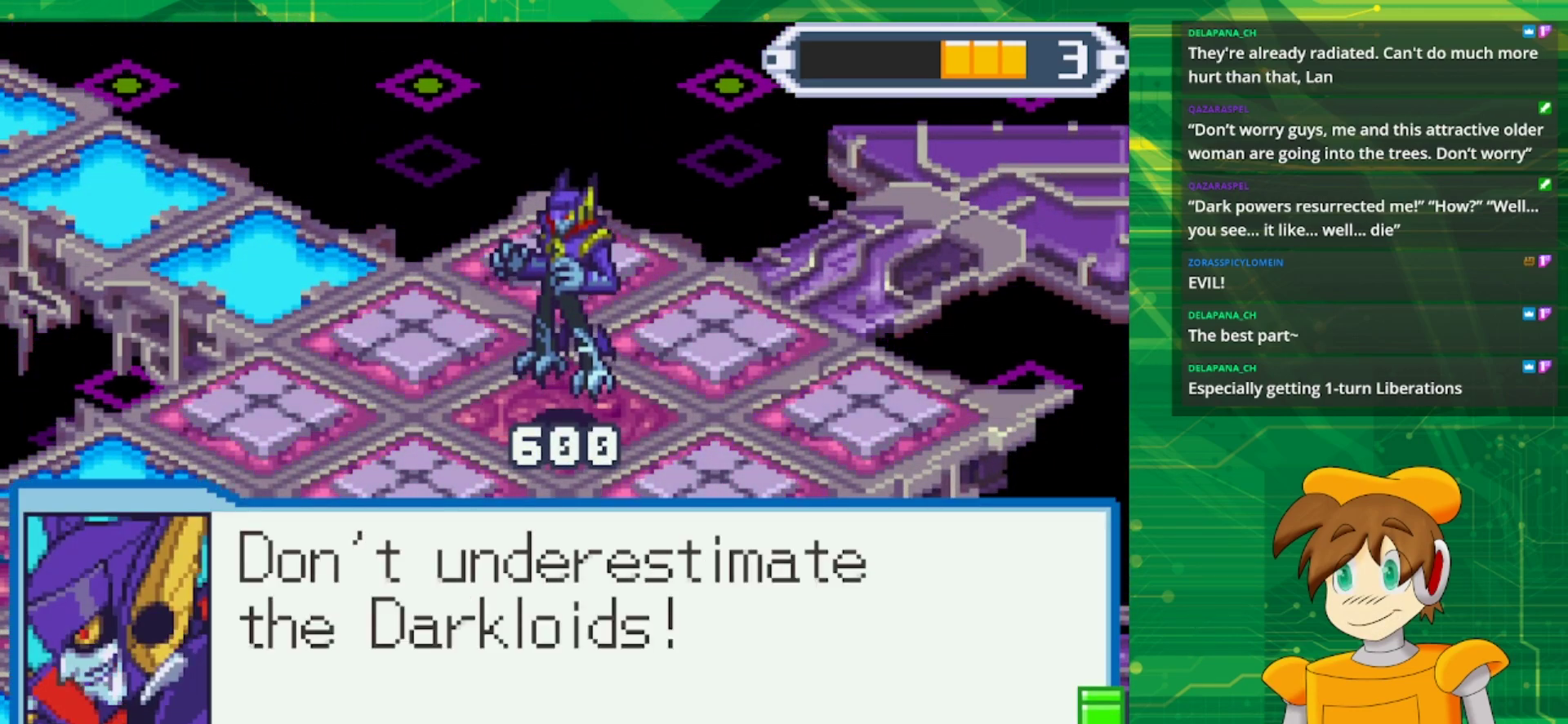
{"buttons": [], "events": [[83, "A", "down"], [233, "A", "up"]]}